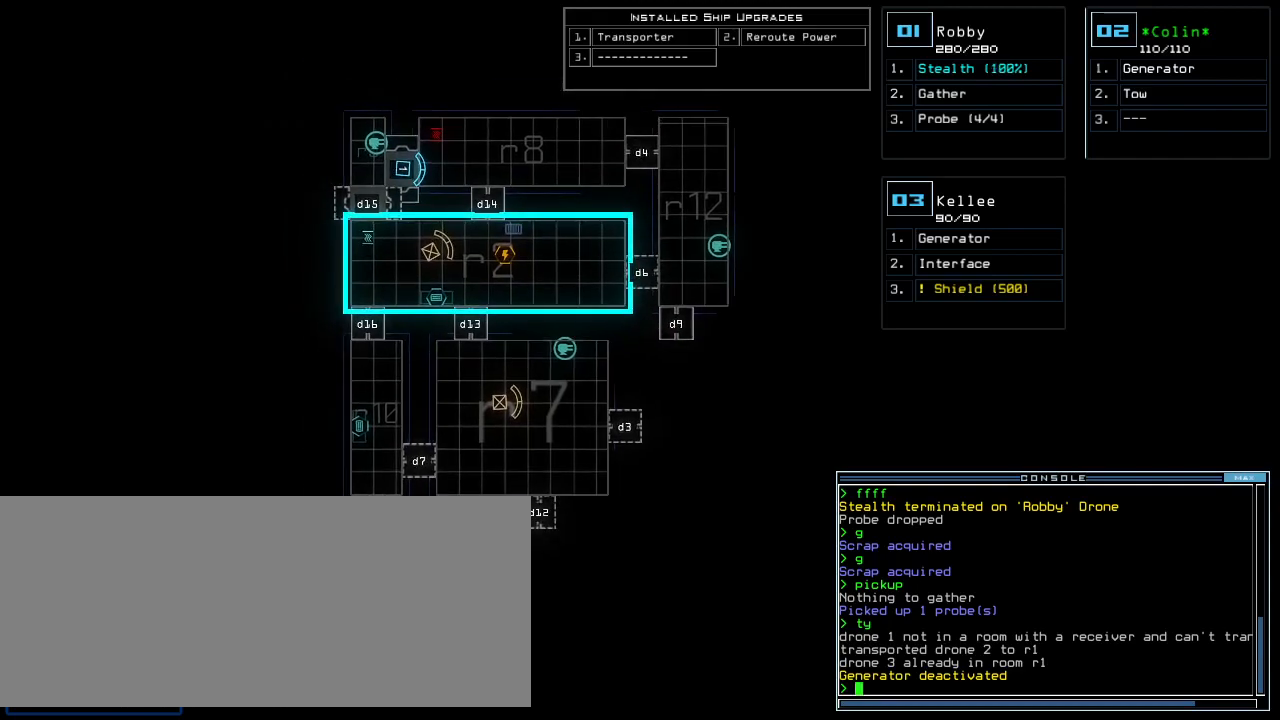
Gameplay with keyboard; each line is a JSON object with the keys held at the frame after it. "events" lists presses ("down") and releases ("up") of ".", "0", "1", "2", "3", "4", "5", "6", "7", "8", "9", "a", "b", "backspace", "c", "caps_lock", "comma", "ctrl_l", "ctrl_r", "d", "down", "e", "equals", "escape", "f", "f5", "g", "h", "i", "j", "k", "l", "left", "m", "minus", "n", "num3", "num9", "o", "p", "plus", "q", "quote", "r", "return", "right", "s", "semicolon", "shift_l", "shift_r", "space", "t", "tab", "tilde", "u", "up", "v", "w", "x", "y" and "z" between this image and that frame as [ms after this image, input, new state], when the widget could be followed in between. No other keys are recorded. Mouse input is not recorded. Not read: other_keys.
{"keys": [], "events": []}
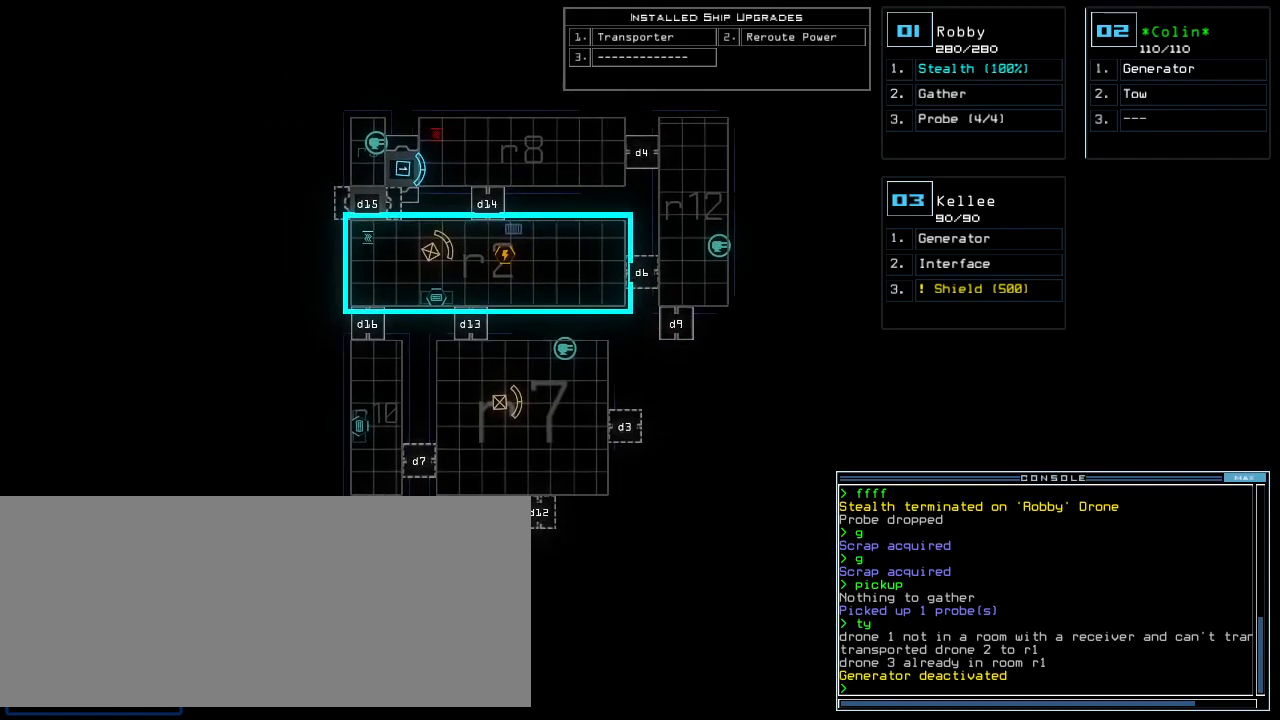
{"keys": [], "events": []}
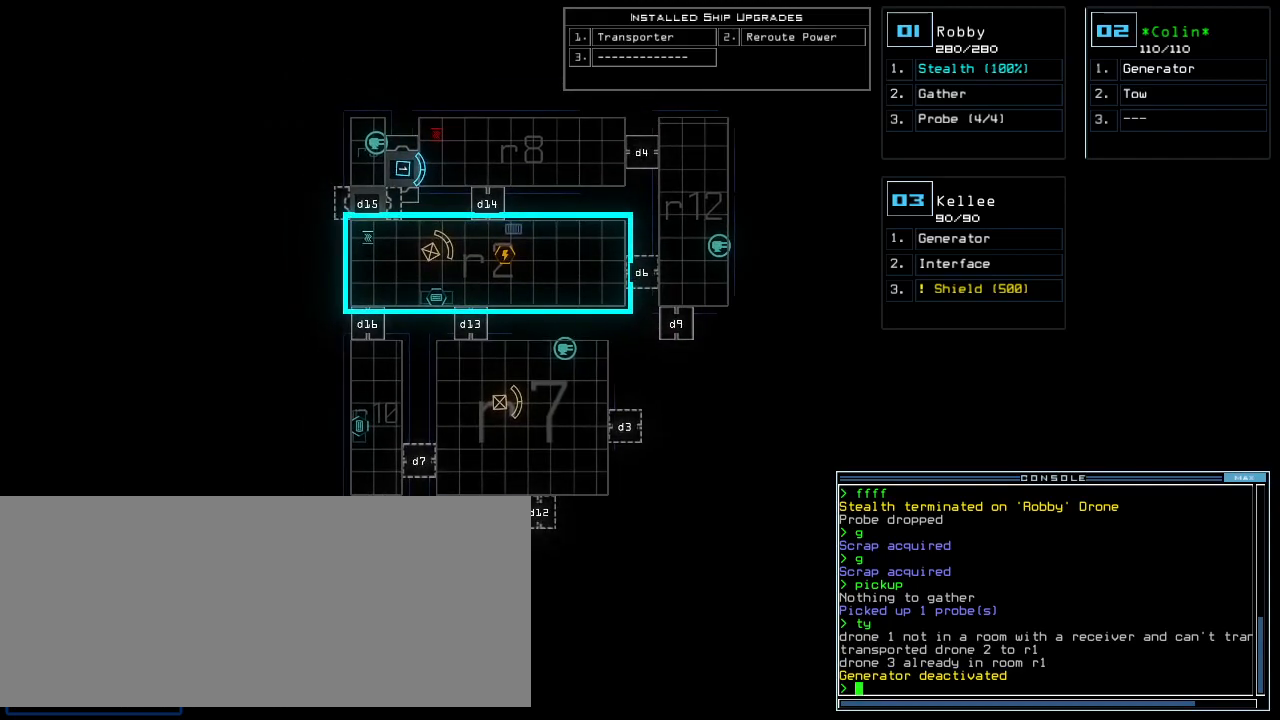
{"keys": [], "events": []}
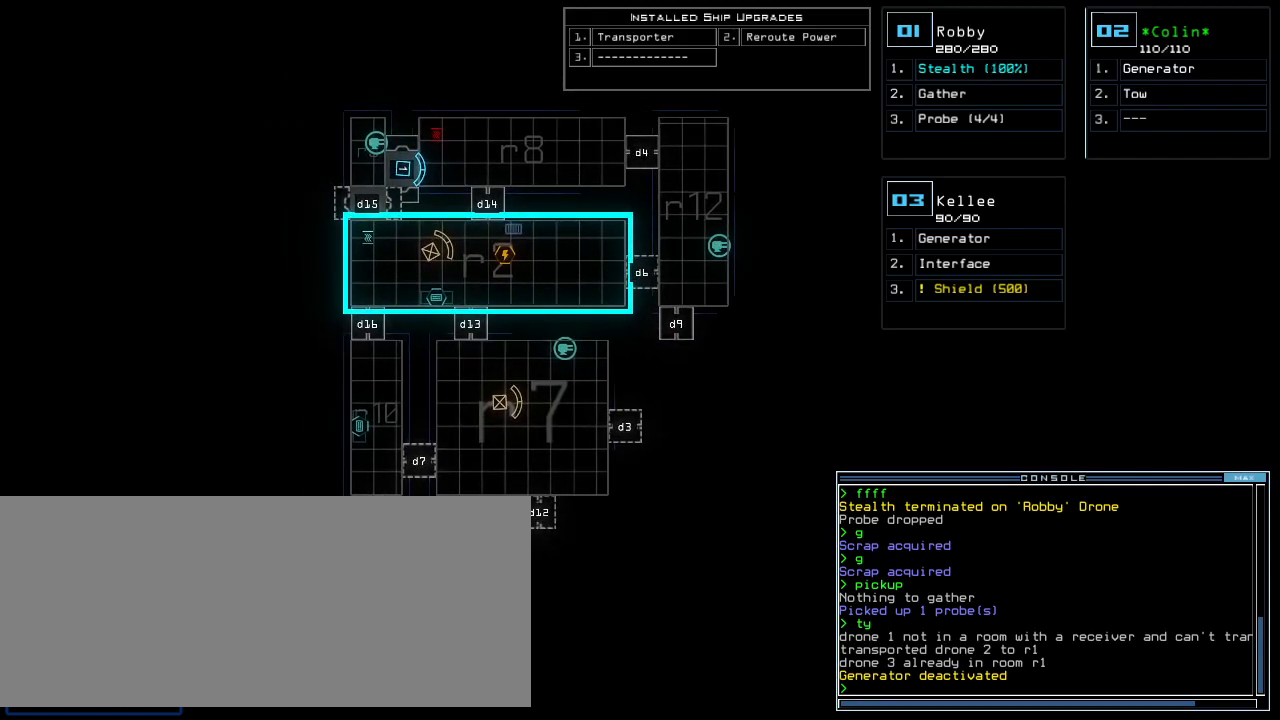
{"keys": [], "events": []}
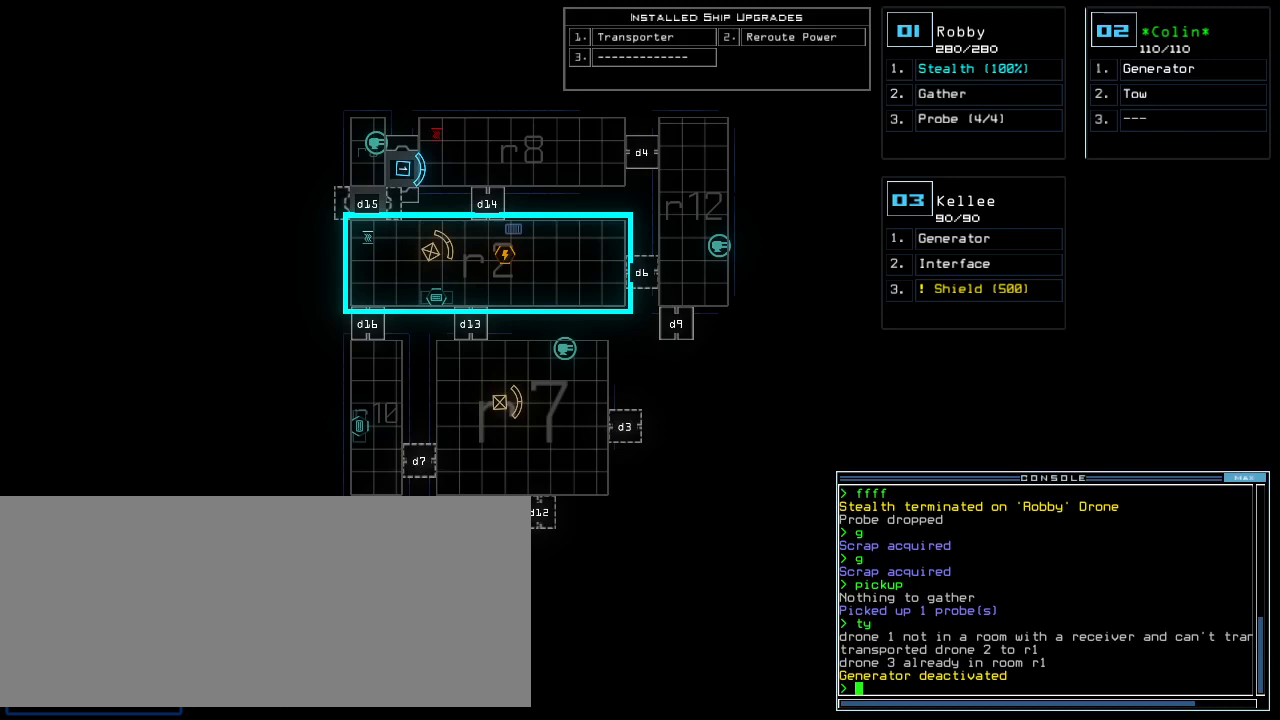
{"keys": [], "events": []}
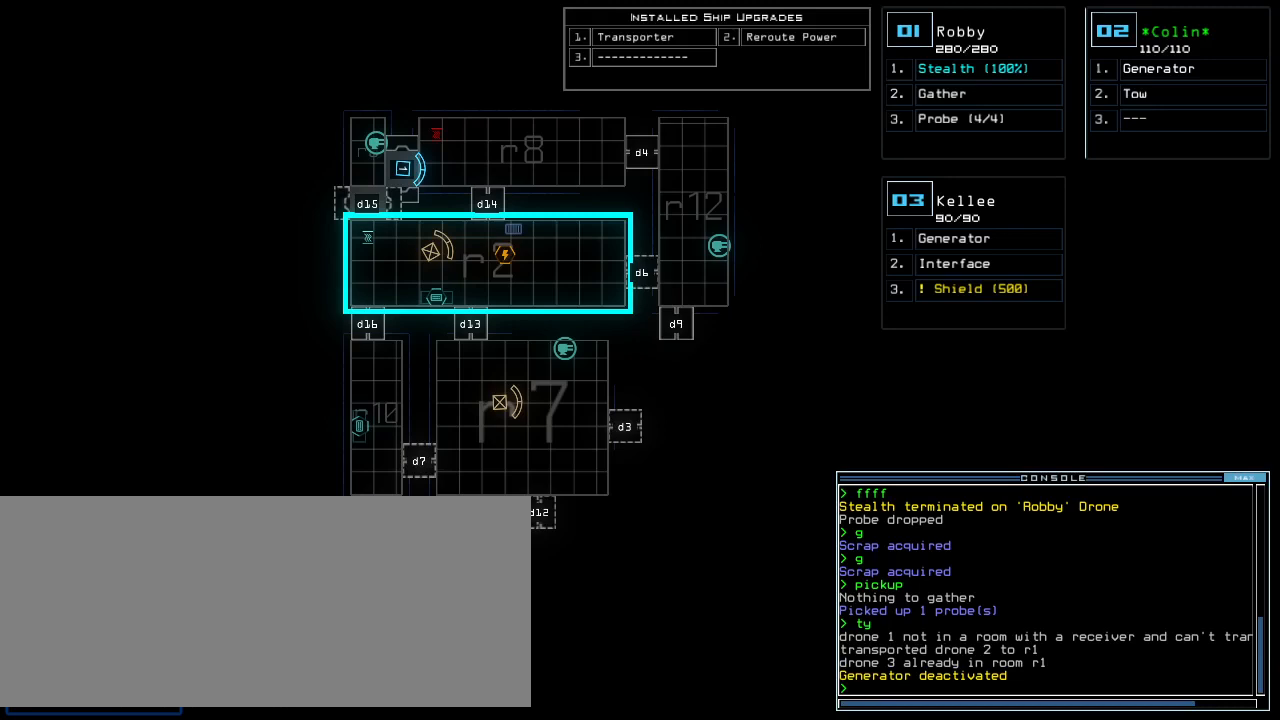
{"keys": [], "events": []}
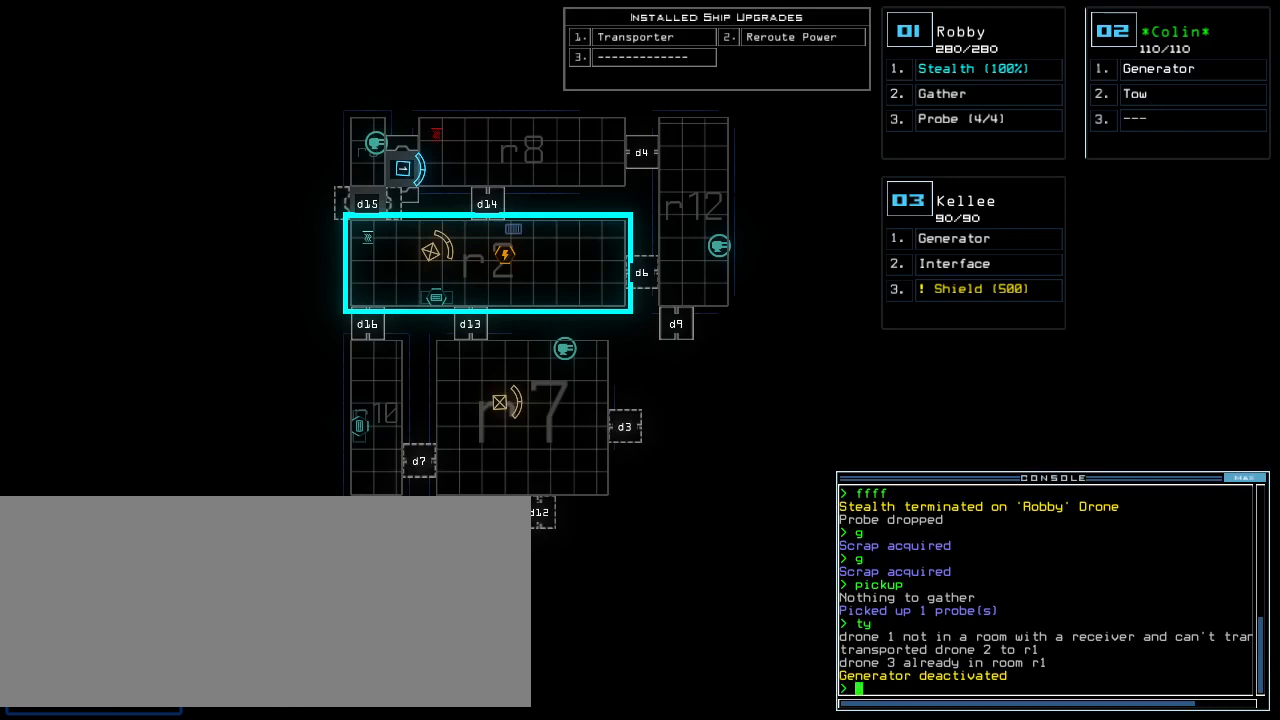
{"keys": [], "events": [[40, "t", "down"], [100, "e", "down"], [140, "t", "up"], [180, "return", "down"], [200, "e", "up"], [240, "return", "up"]]}
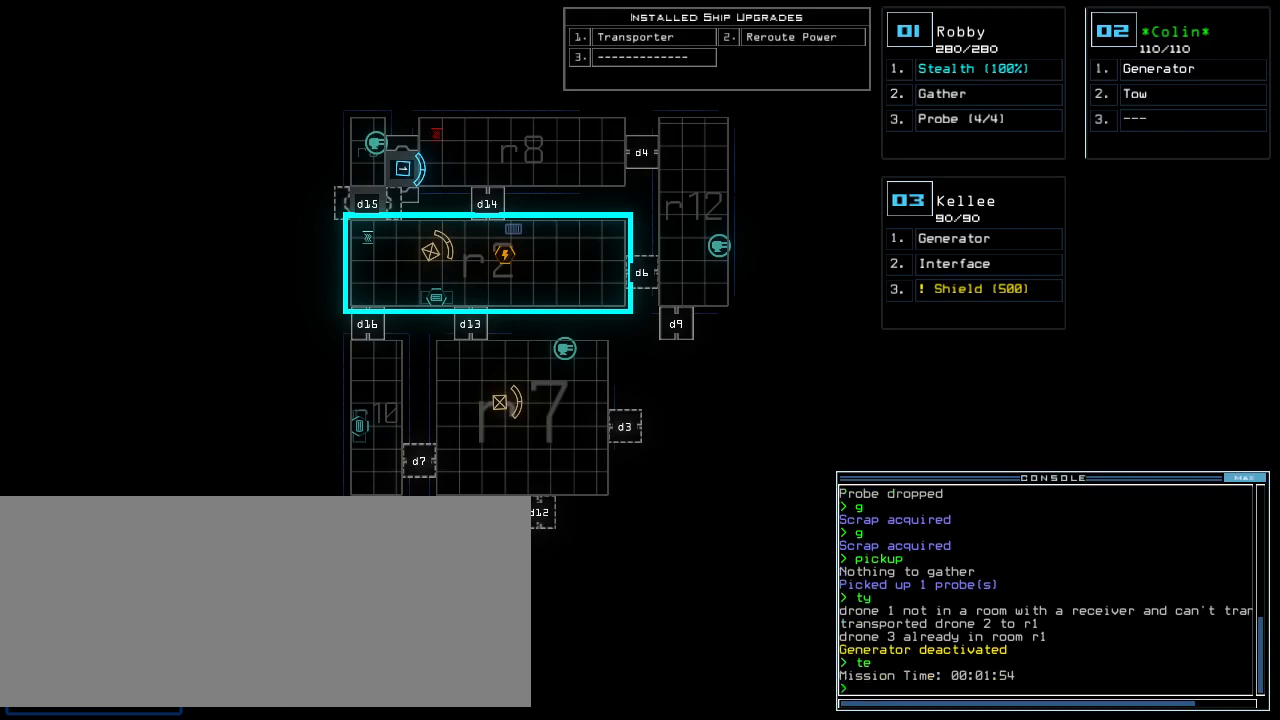
{"keys": [], "events": []}
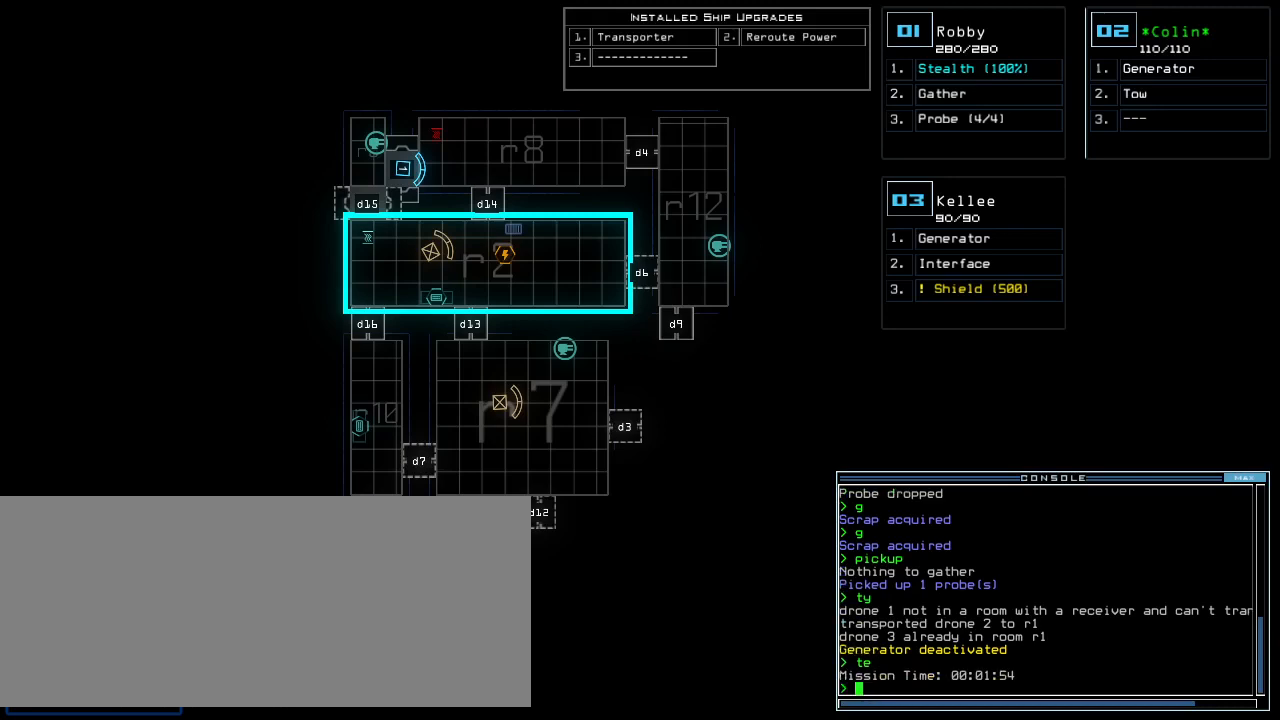
{"keys": [], "events": []}
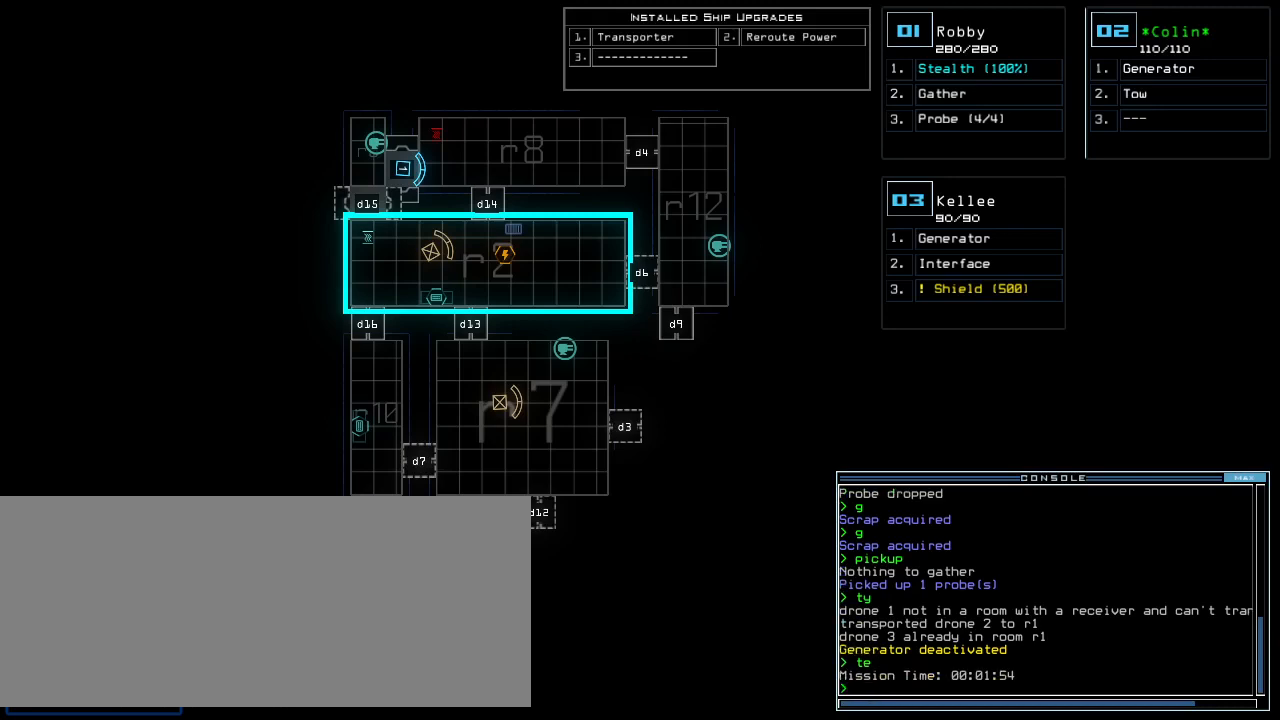
{"keys": [], "events": []}
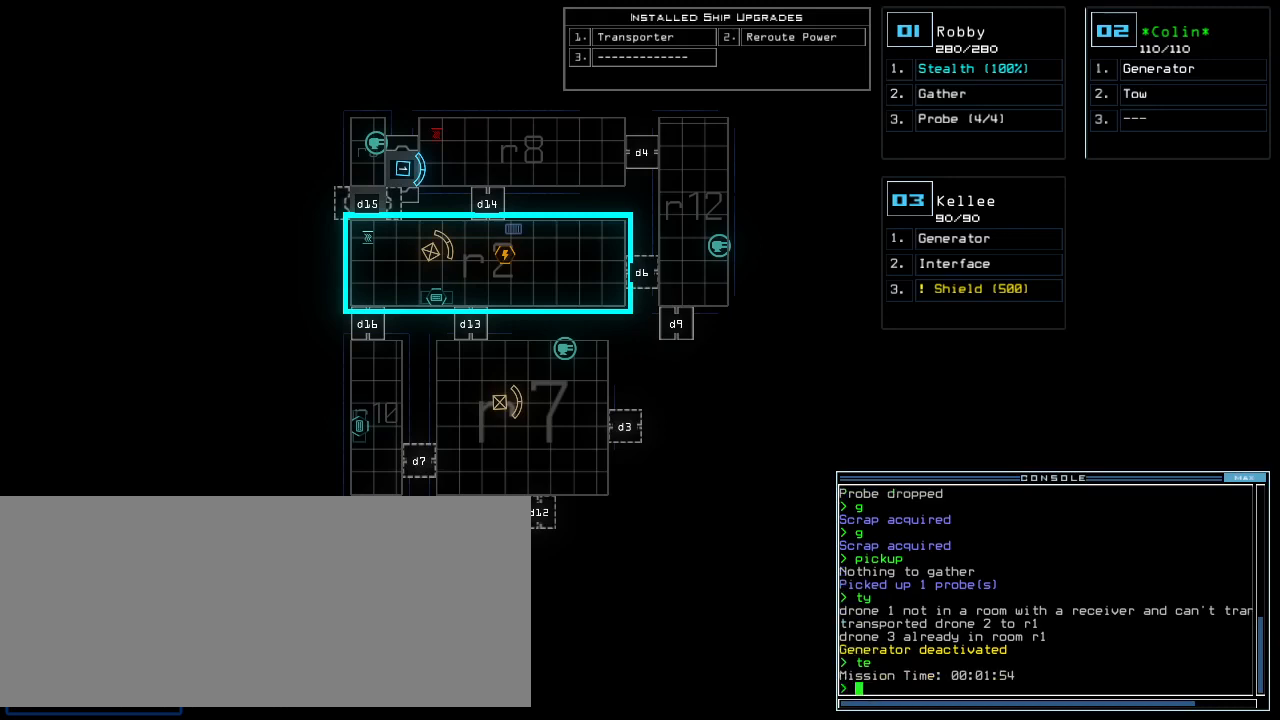
{"keys": [], "events": []}
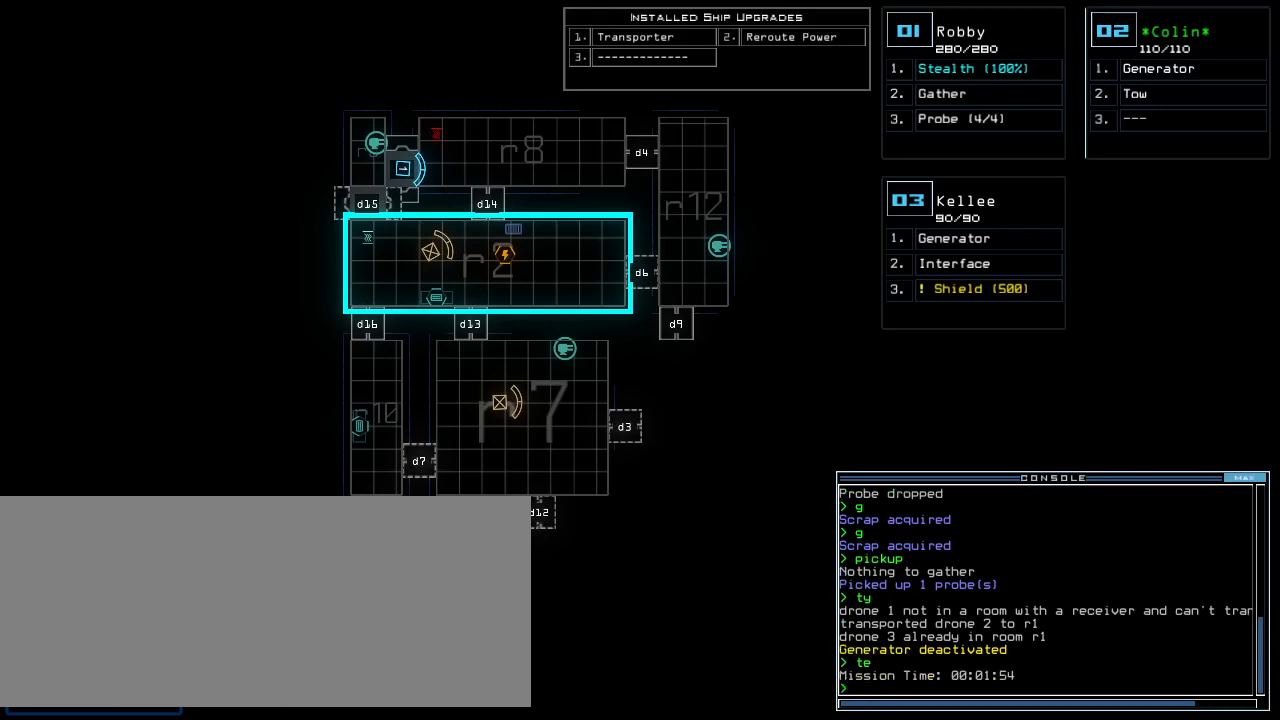
{"keys": [], "events": []}
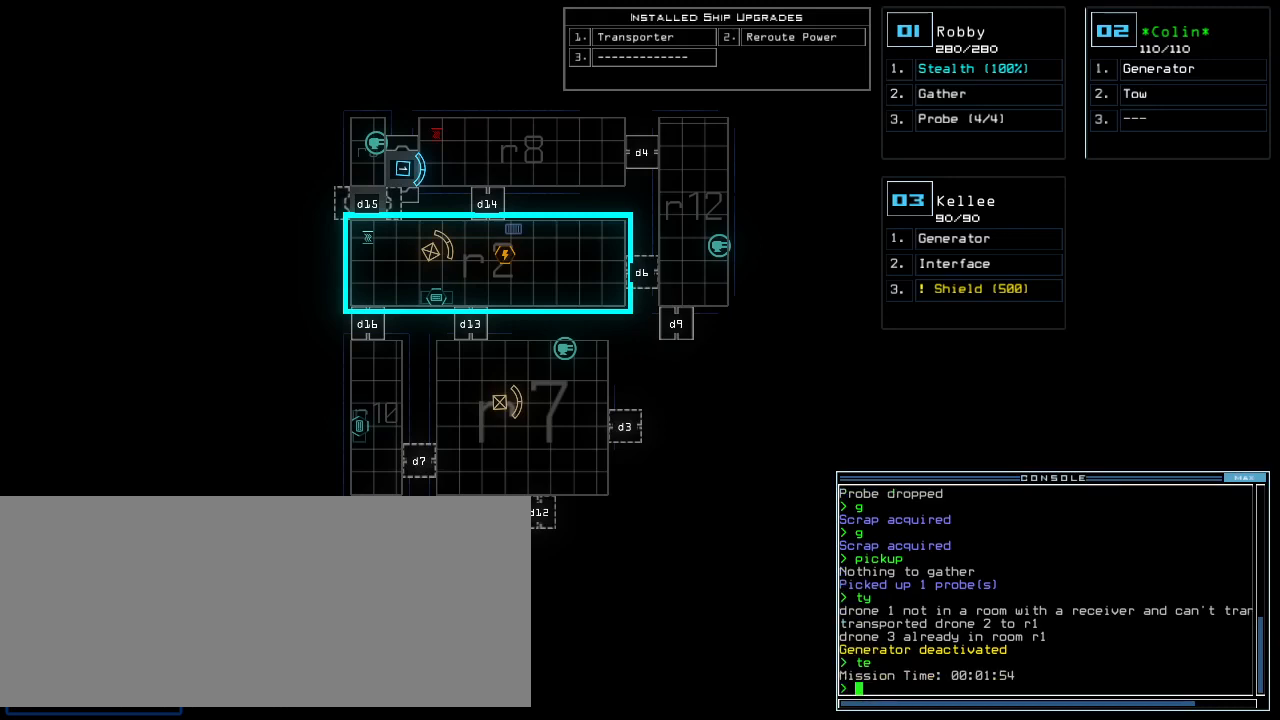
{"keys": [], "events": []}
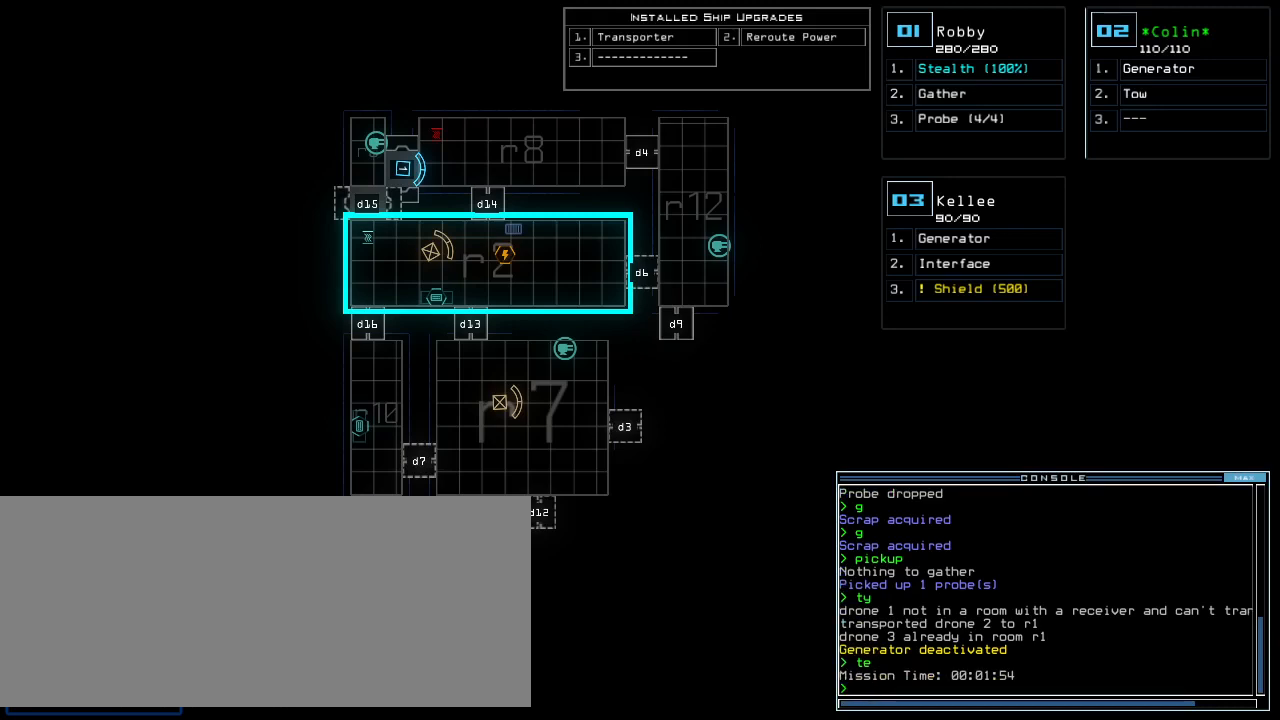
{"keys": [], "events": []}
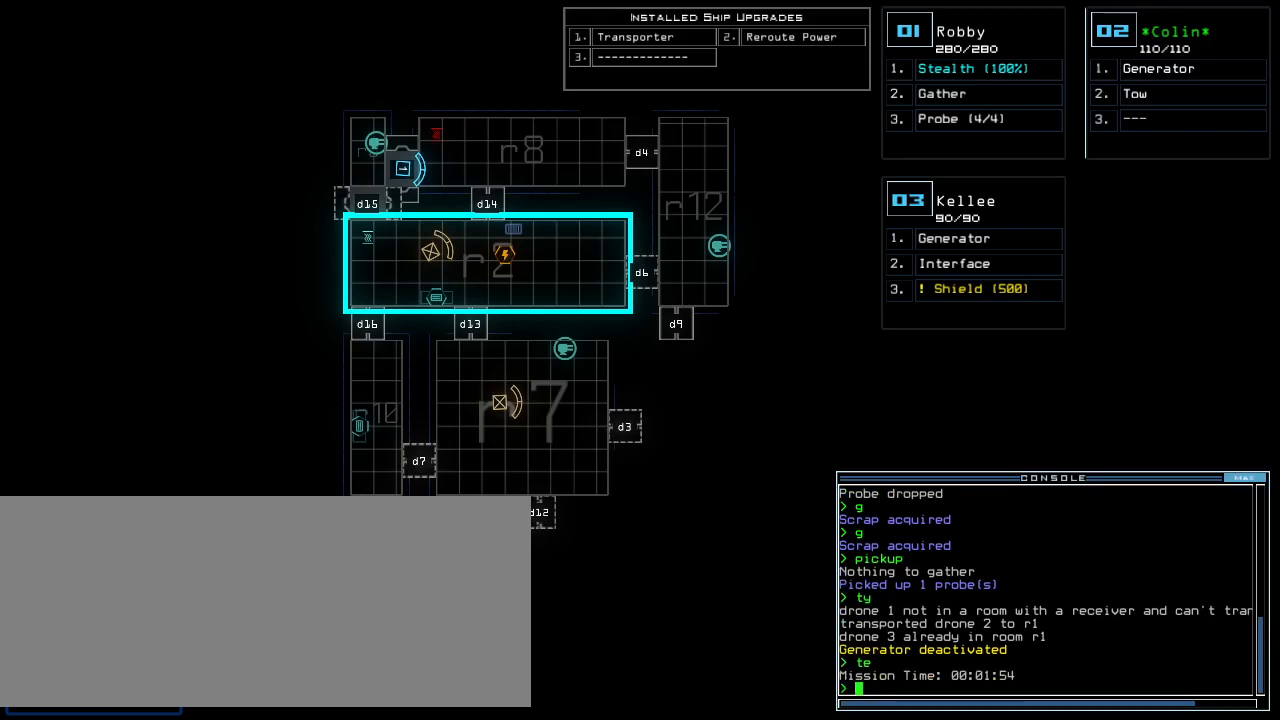
{"keys": [], "events": []}
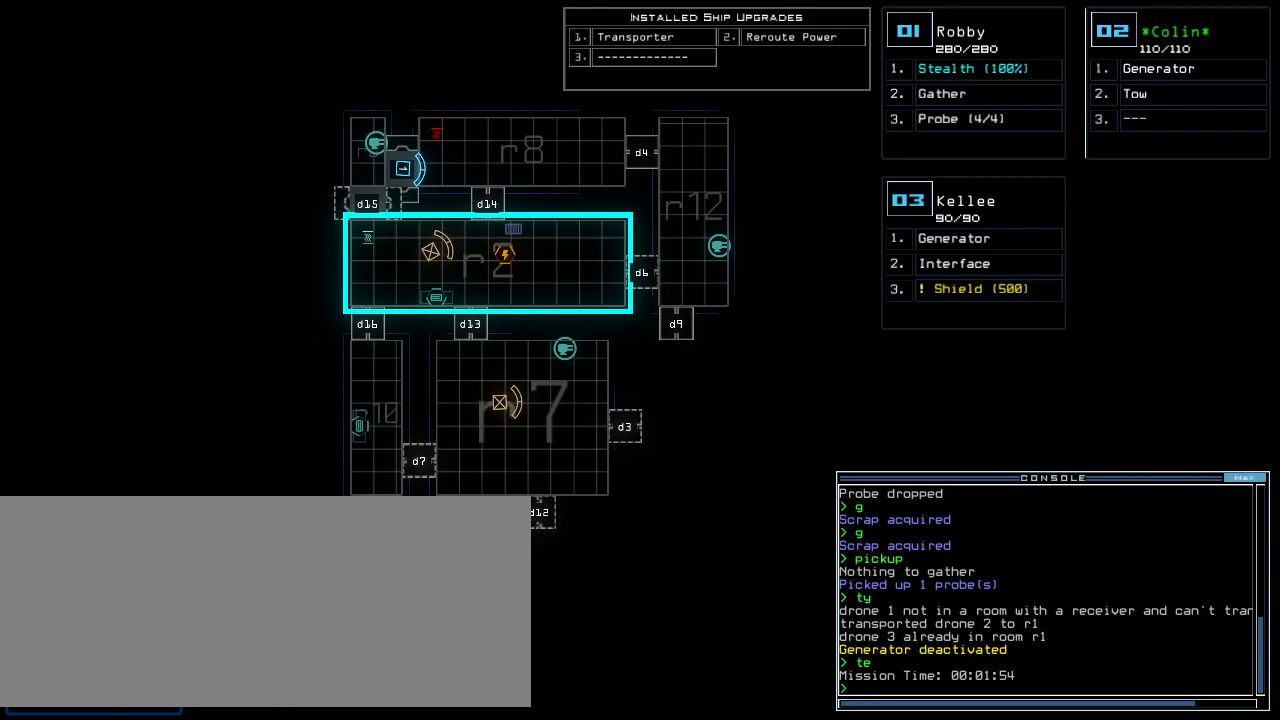
{"keys": [], "events": []}
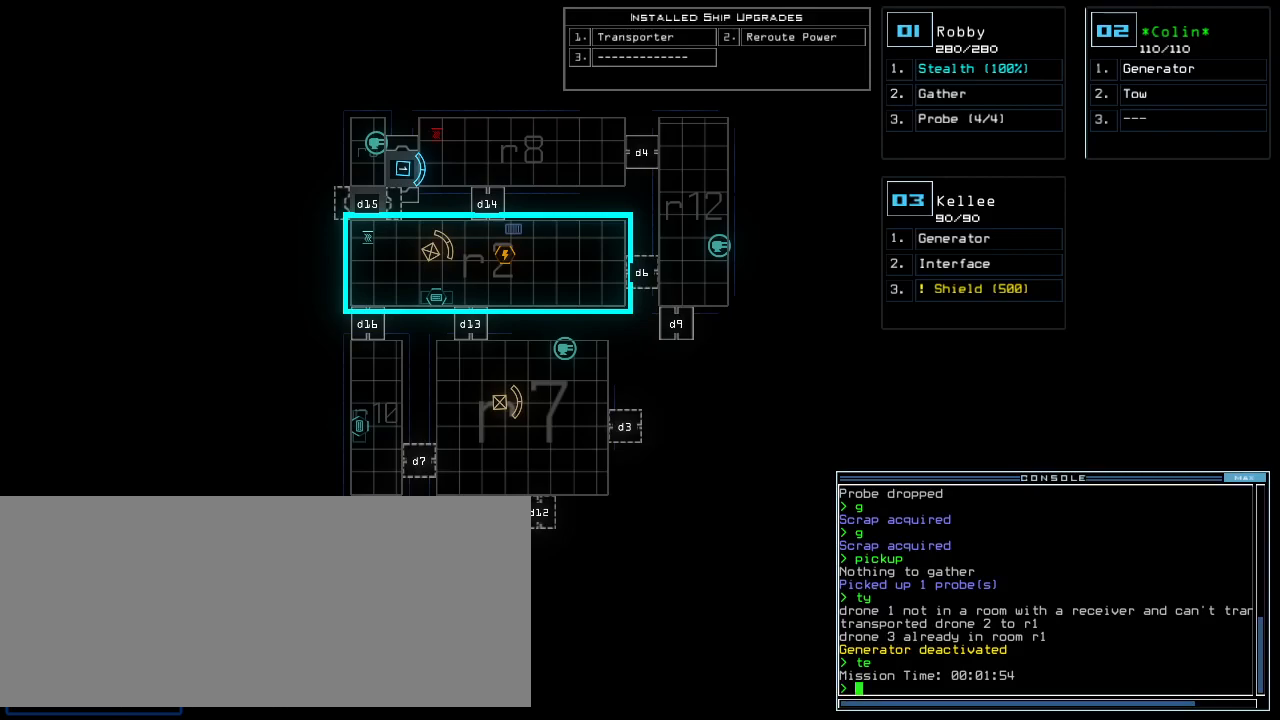
{"keys": [], "events": [[380, "t", "down"], [400, "t", "up"]]}
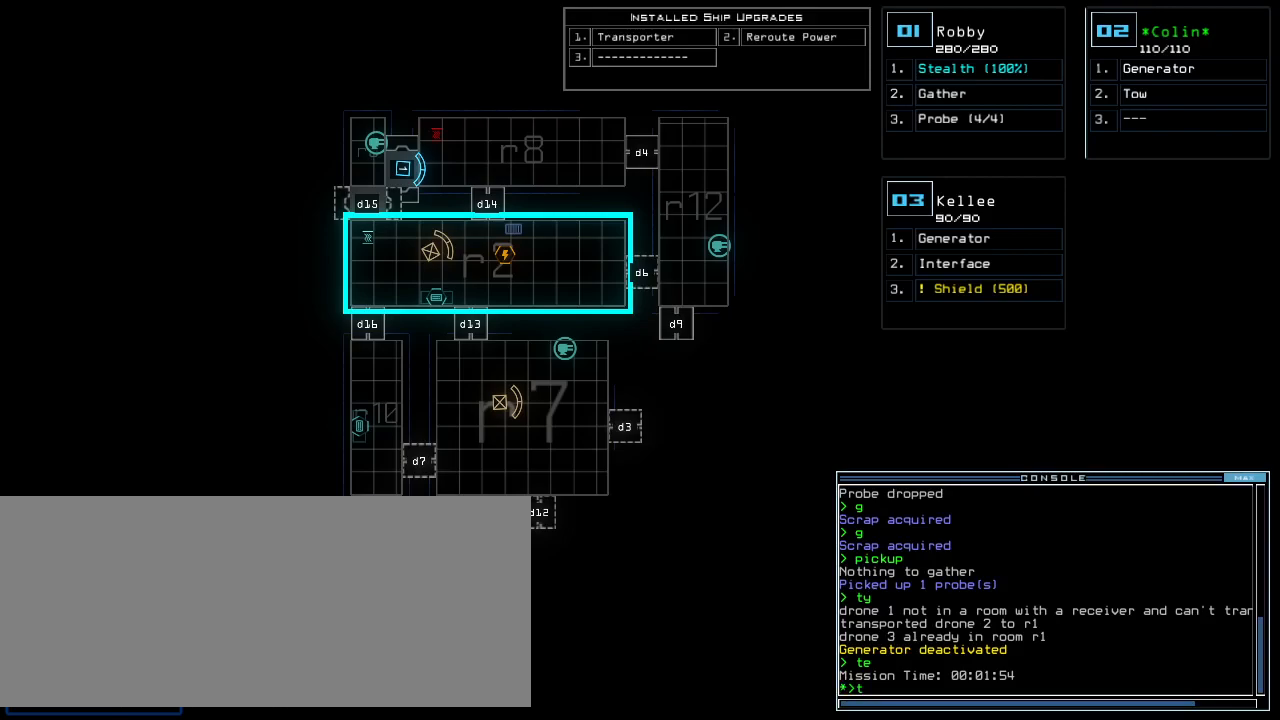
{"keys": ["n", "space"], "events": [[240, "r", "down"], [320, "a", "down"], [380, "r", "up"], [420, "n", "down"], [460, "a", "up"], [480, "space", "down"]]}
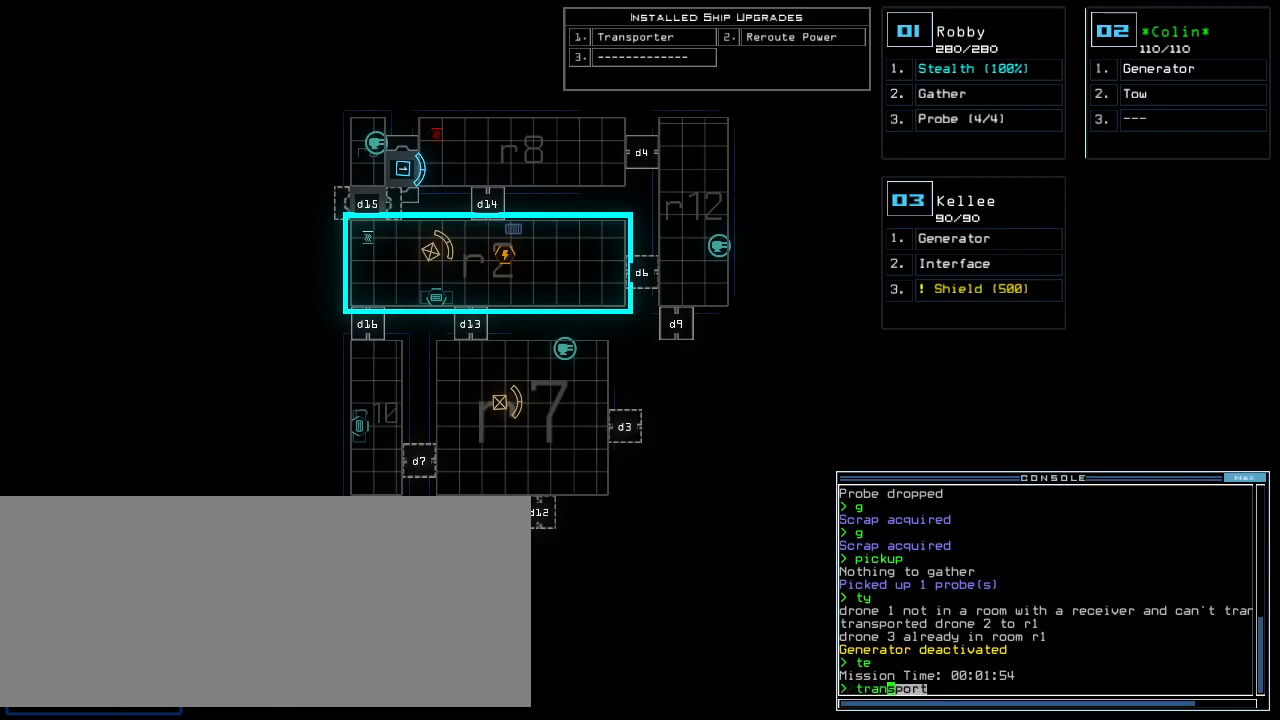
{"keys": [], "events": [[20, "n", "up"], [80, "space", "up"], [140, "2", "down"], [220, "2", "up"], [220, "space", "down"], [300, "space", "up"], [320, "r", "down"], [380, "2", "down"], [420, "r", "up"], [480, "2", "up"]]}
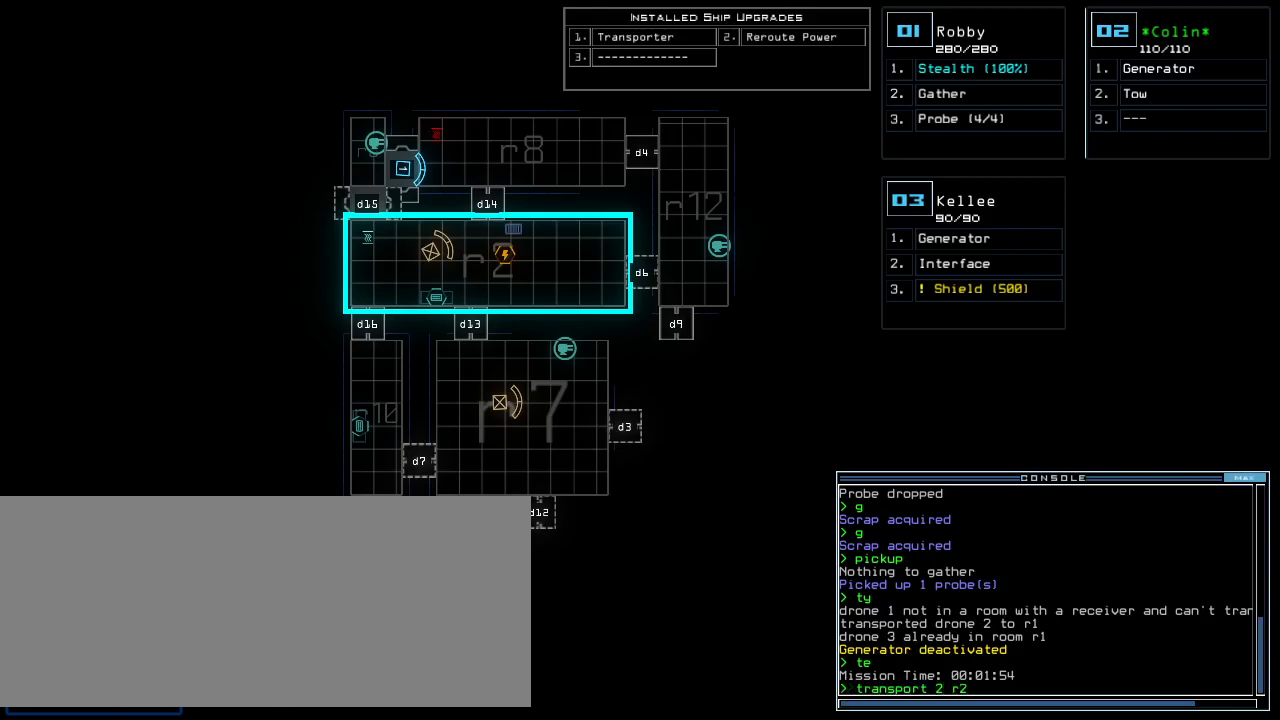
{"keys": [], "events": [[240, "return", "down"], [320, "return", "up"]]}
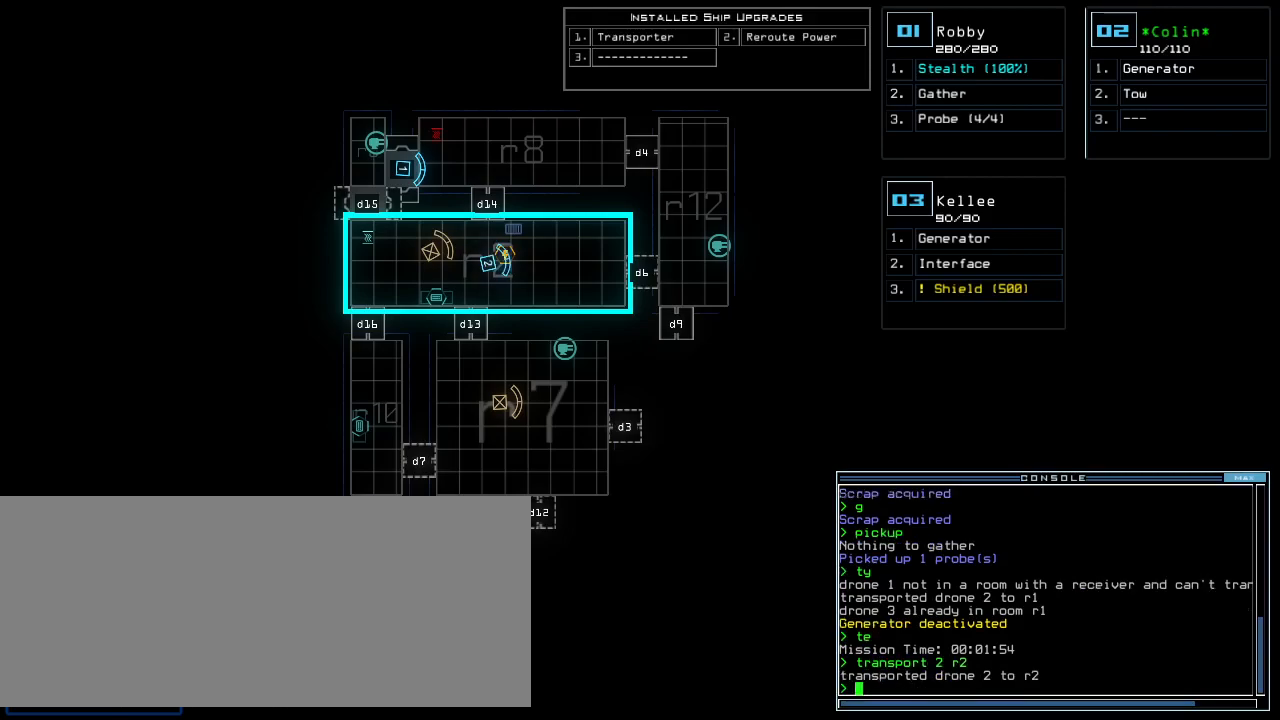
{"keys": ["g"], "events": [[40, "2", "down"], [100, "2", "up"], [100, "up", "down"], [440, "up", "up"], [460, "g", "down"]]}